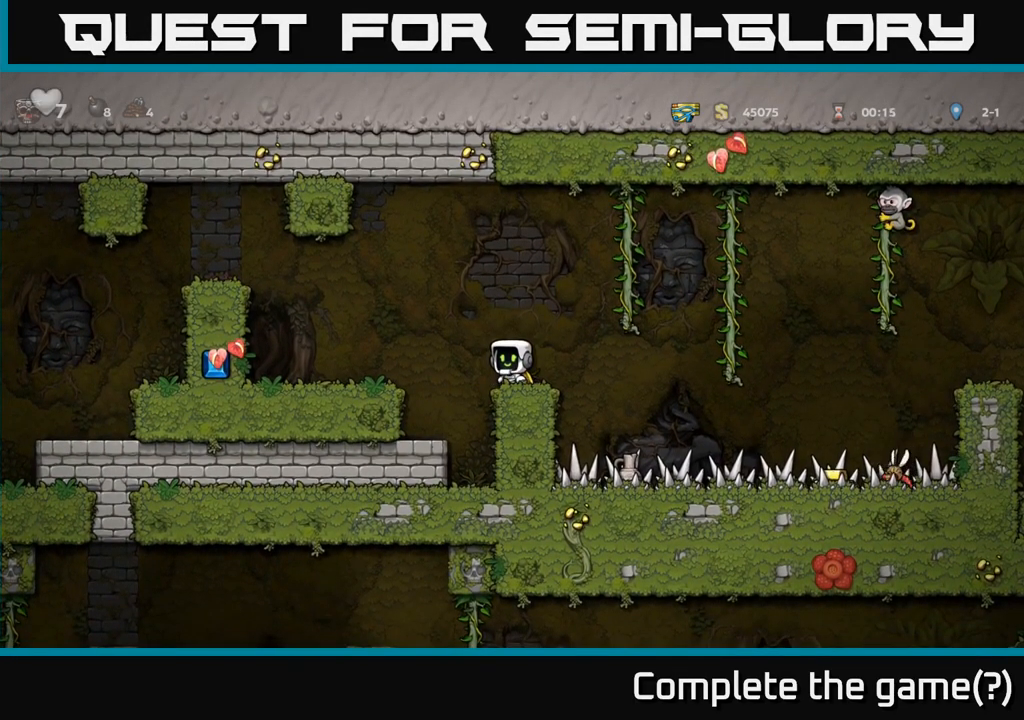
Gameplay with a controller (Xbox layout); each line is a JSON object with the inputs held at the frame after it (dt_ms = milliseconds from this image to that frame). "events" lists button and stick changes between this image and that frame as [ms after this image, input, new state], when the widget could be followed in between. Not read: R3 right_stick.
{"dt_ms": 500, "buttons": [], "left_stick": "center", "events": []}
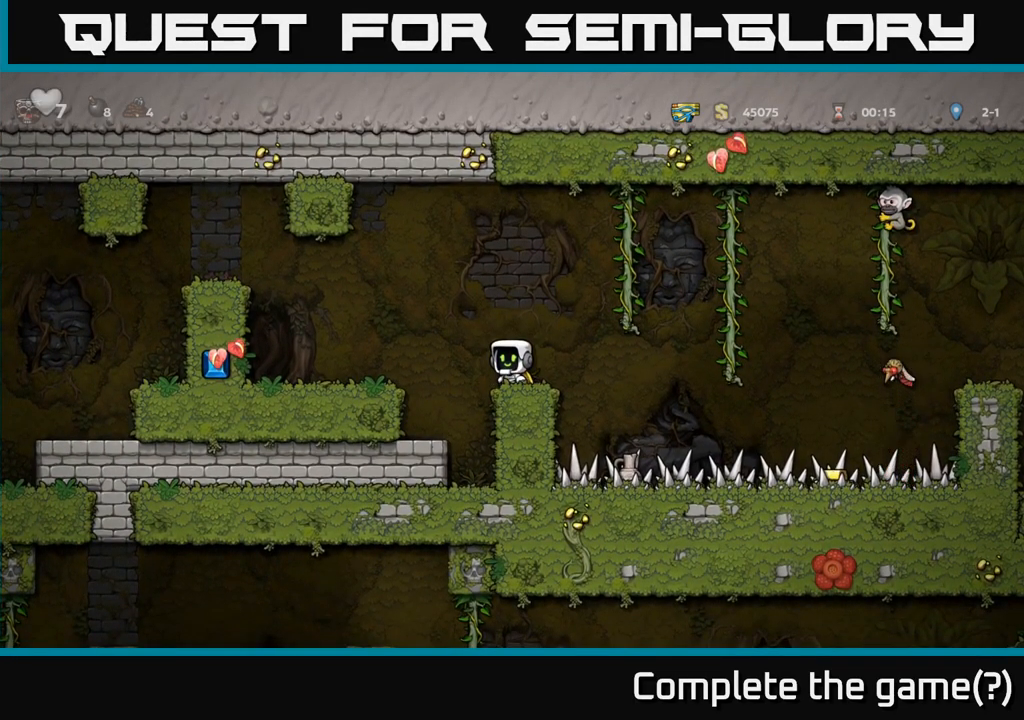
{"dt_ms": 500, "buttons": [], "left_stick": "center", "events": []}
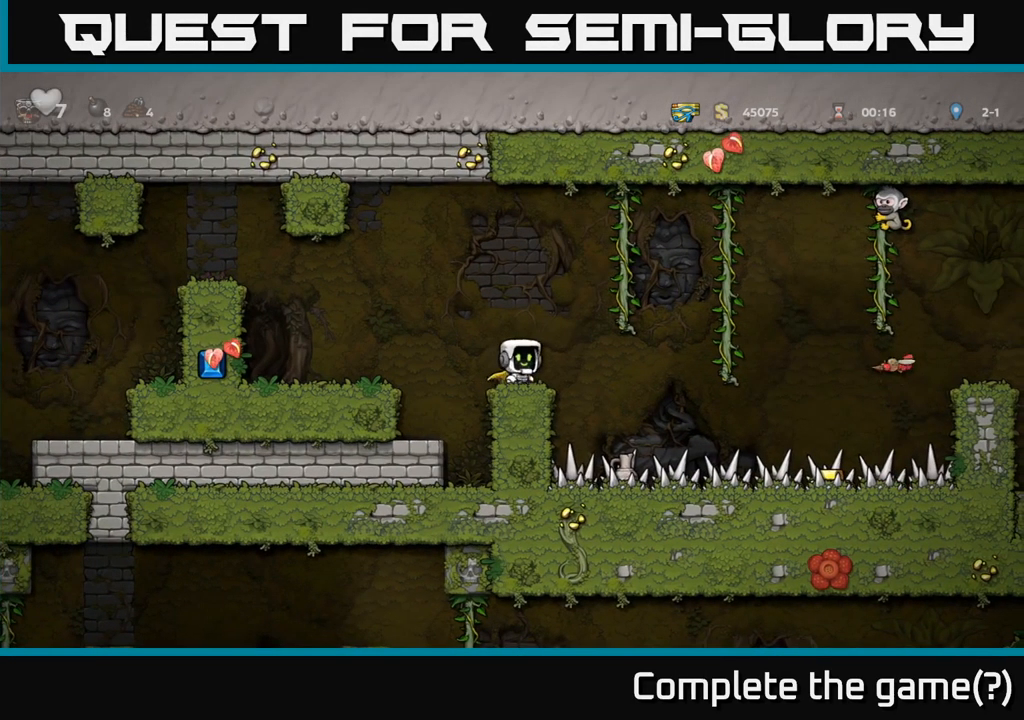
{"dt_ms": 500, "buttons": ["A"], "left_stick": "center", "events": [[400, "A", "down"]]}
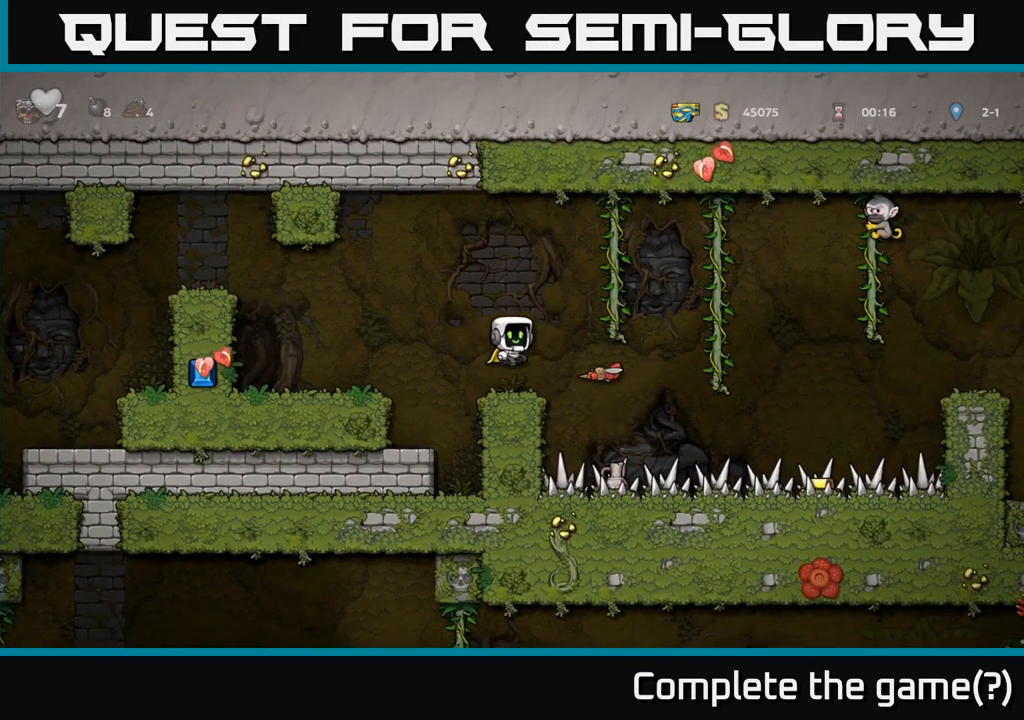
{"dt_ms": 501, "buttons": [], "left_stick": "left", "events": [[167, "A", "up"], [484, "left_stick", "left"]]}
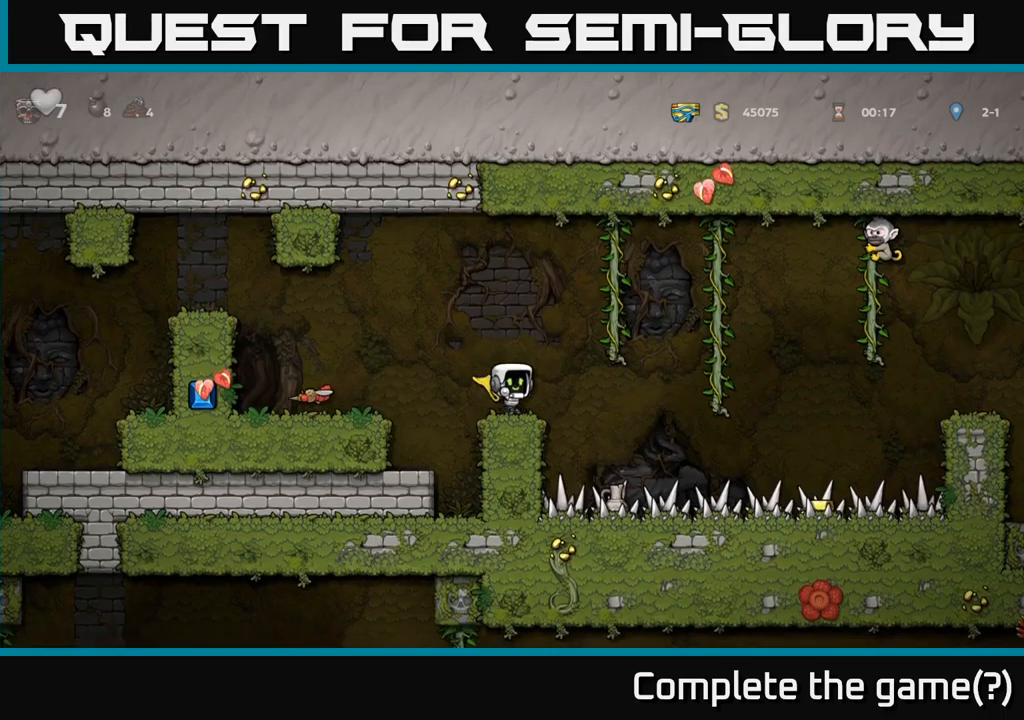
{"dt_ms": 500, "buttons": [], "left_stick": "center", "events": [[16, "A", "down"], [100, "A", "up"], [183, "X", "down"], [283, "X", "up"], [466, "left_stick", "center"]]}
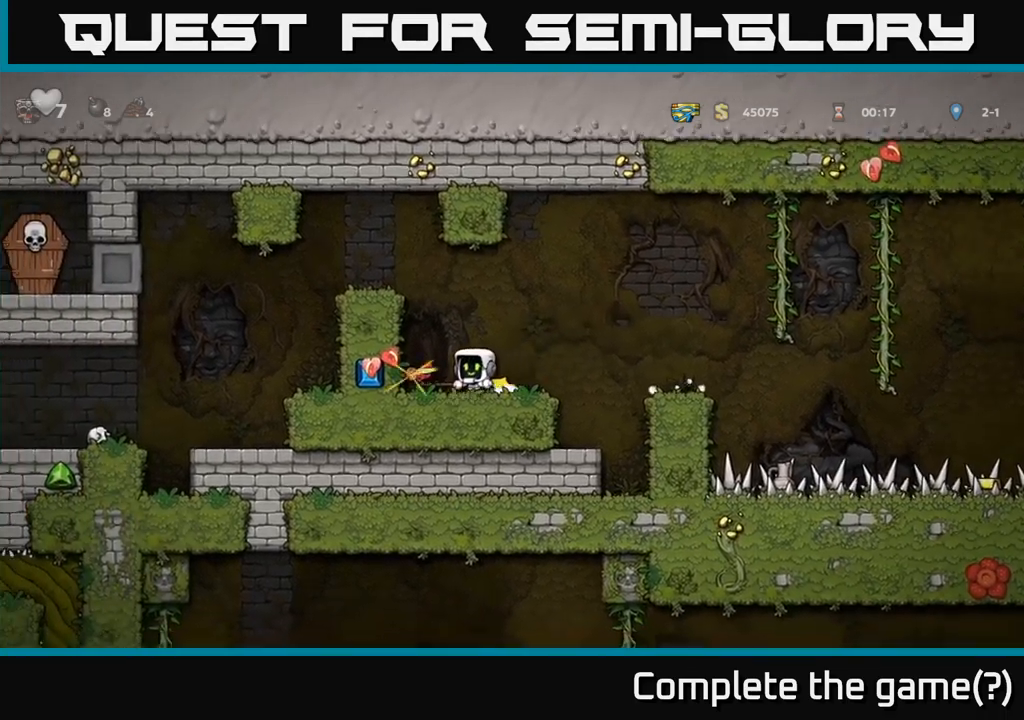
{"dt_ms": 500, "buttons": [], "left_stick": "right", "events": [[50, "left_stick", "right"], [150, "left_stick", "center"], [400, "left_stick", "right"]]}
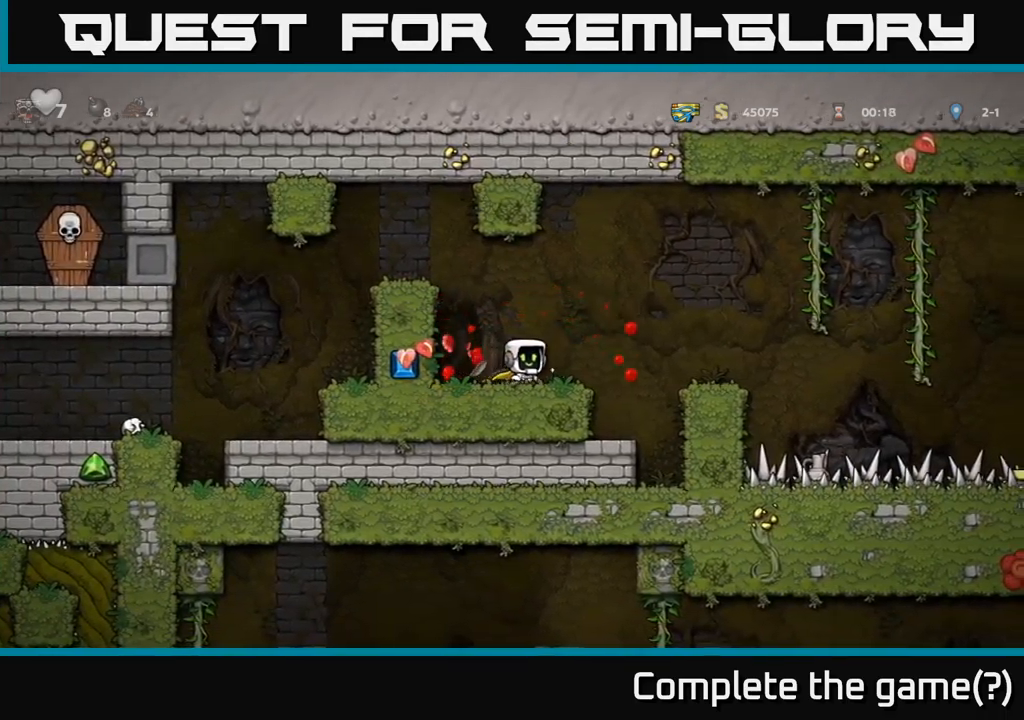
{"dt_ms": 500, "buttons": [], "left_stick": "right", "events": [[66, "left_stick", "left"], [466, "left_stick", "right"]]}
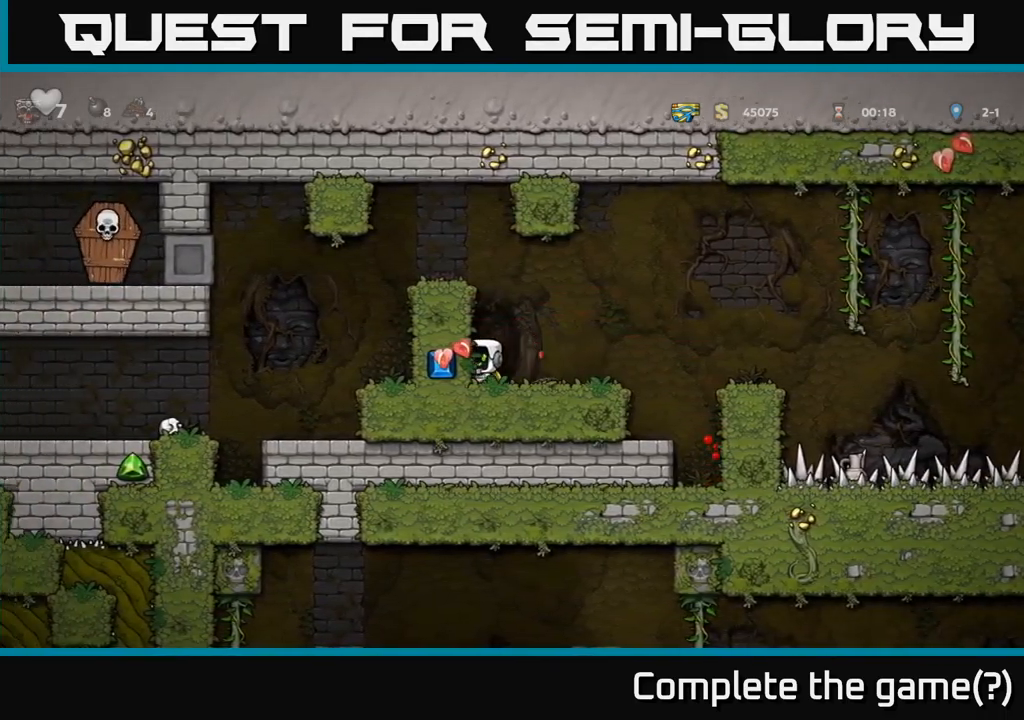
{"dt_ms": 500, "buttons": [], "left_stick": "center"}
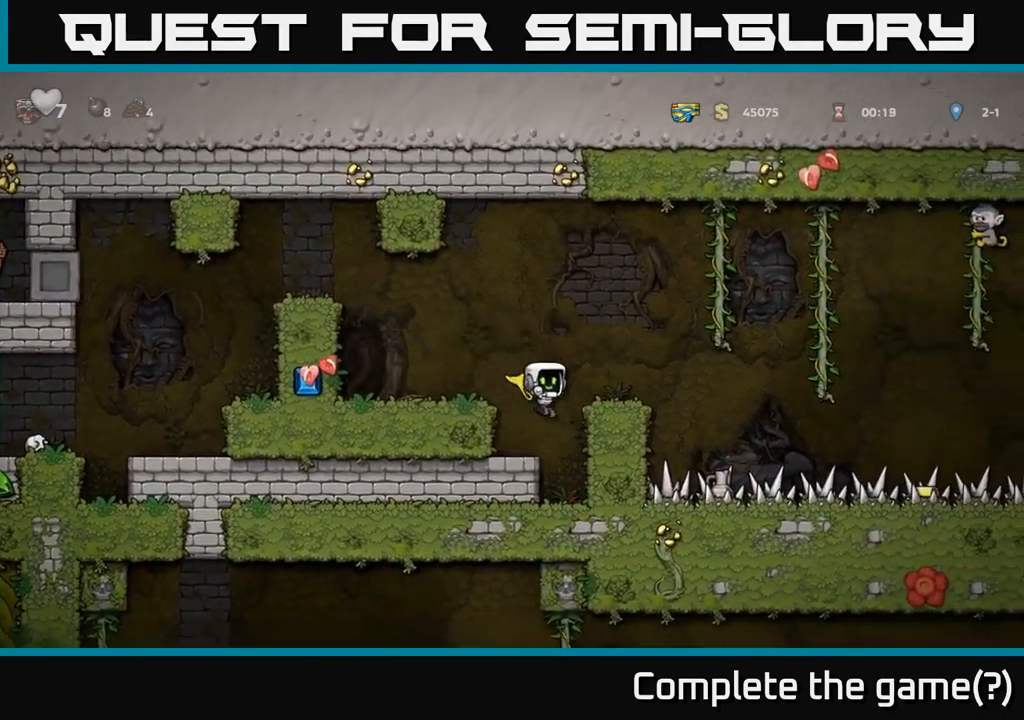
{"dt_ms": 500, "buttons": ["A"], "left_stick": "center", "events": [[83, "left_stick", "right"], [200, "left_stick", "center"], [416, "A", "down"]]}
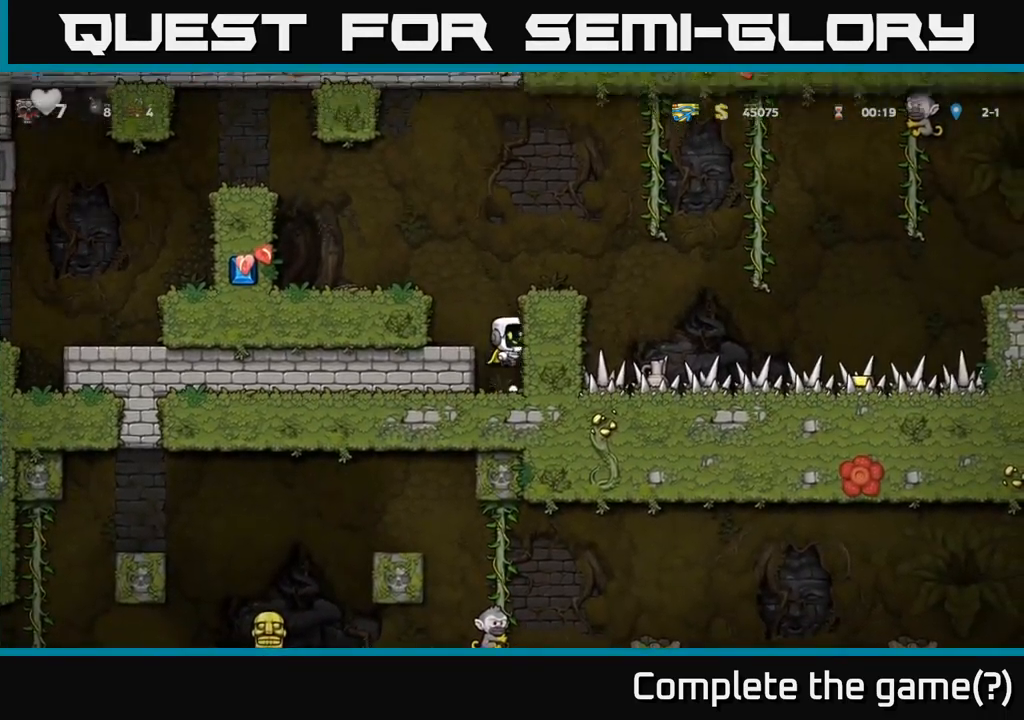
{"dt_ms": 500, "buttons": [], "left_stick": "center"}
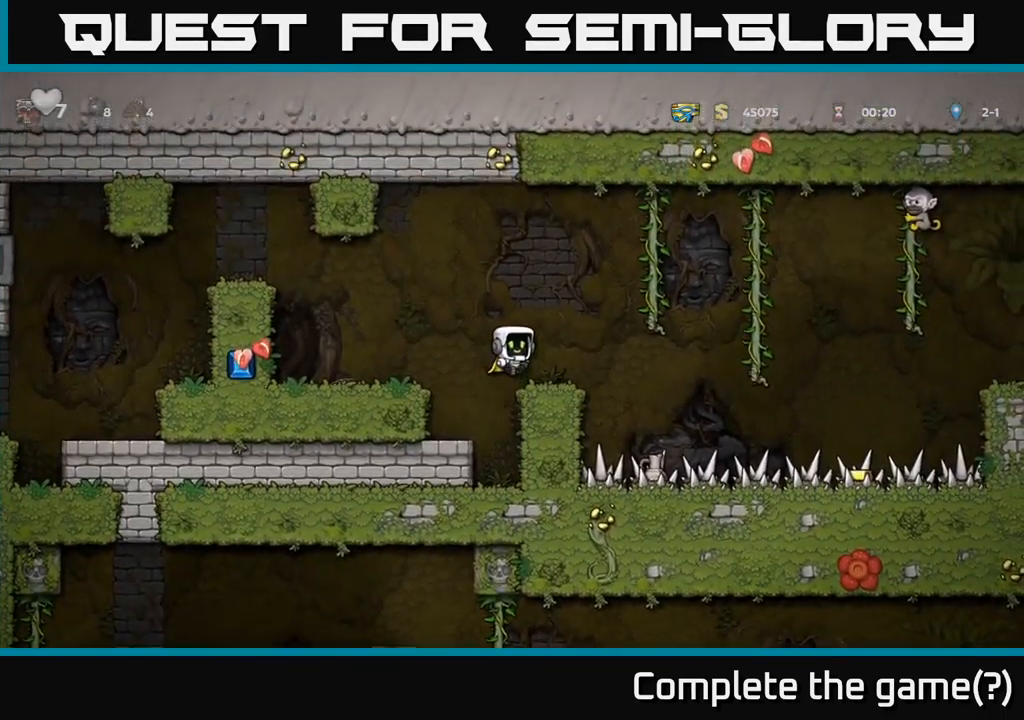
{"dt_ms": 500, "buttons": [], "left_stick": "center", "events": []}
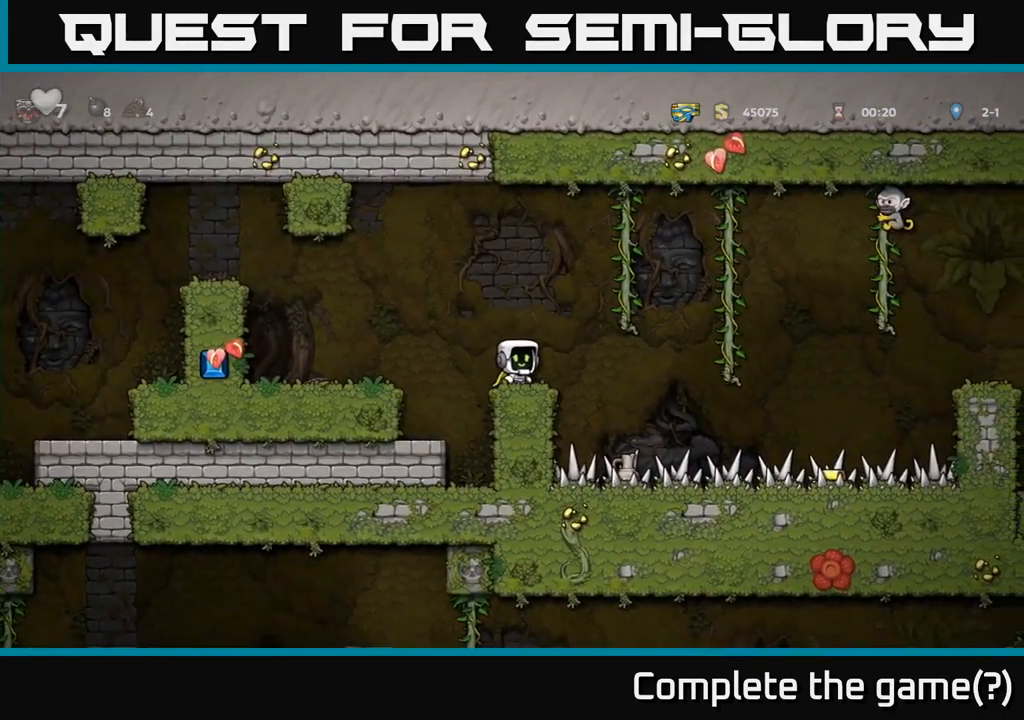
{"dt_ms": 500, "buttons": ["A"], "left_stick": "center"}
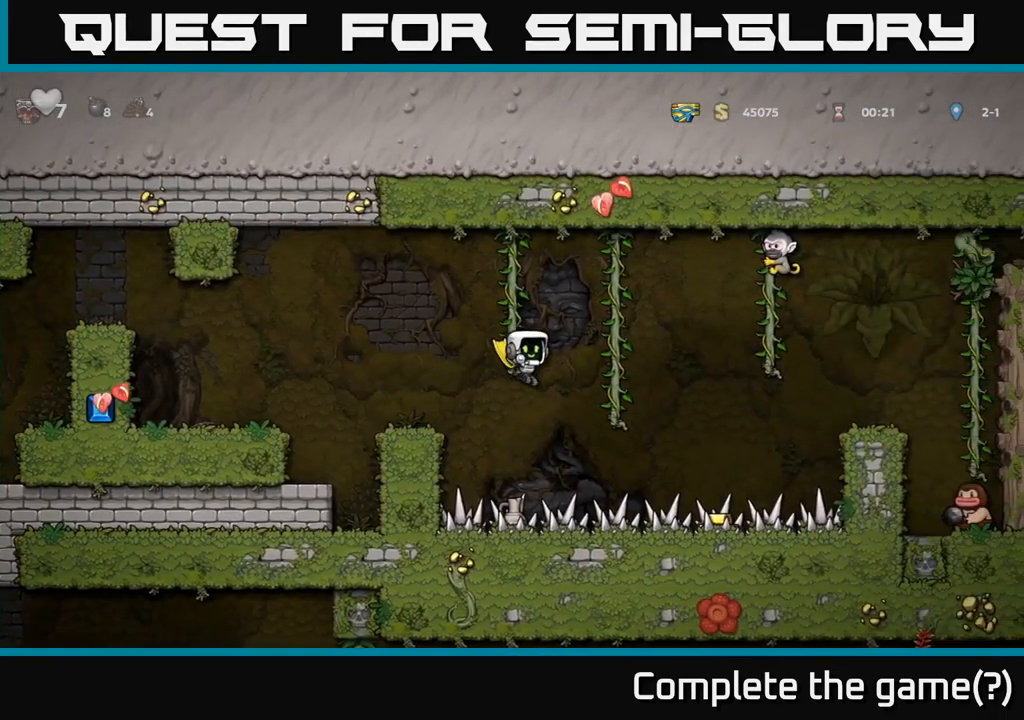
{"dt_ms": 500, "buttons": ["A"], "left_stick": "center", "events": [[366, "left_stick", "right"], [500, "left_stick", "center"]]}
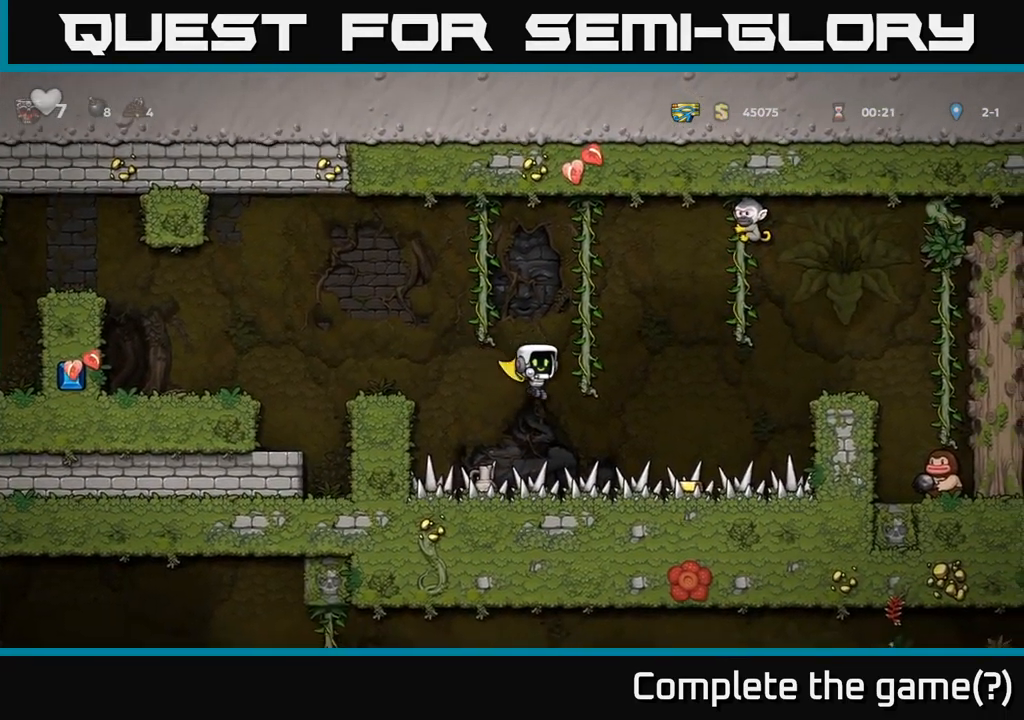
{"dt_ms": 499, "buttons": ["A"], "left_stick": "center", "events": []}
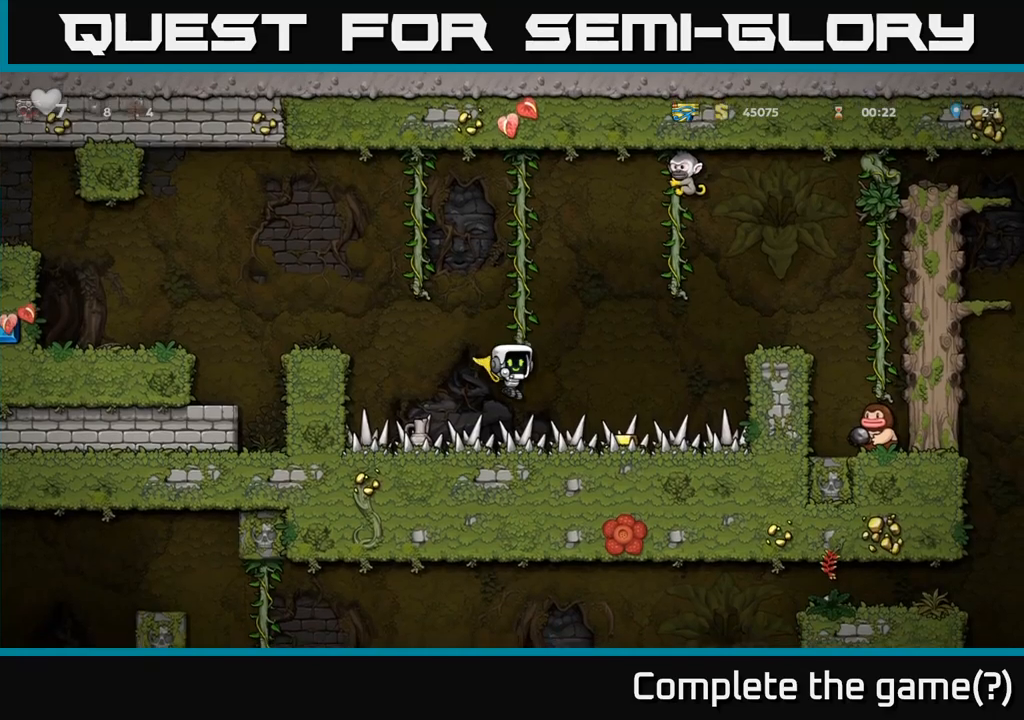
{"dt_ms": 500, "buttons": ["A"], "left_stick": "center", "events": []}
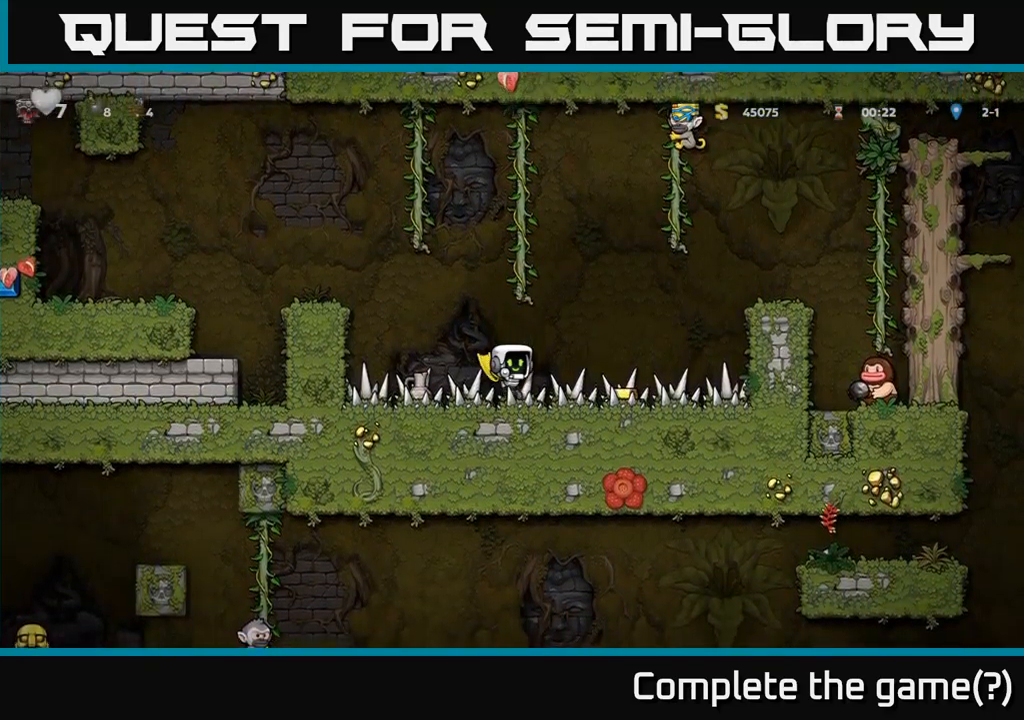
{"dt_ms": 1000, "buttons": [], "left_stick": "left"}
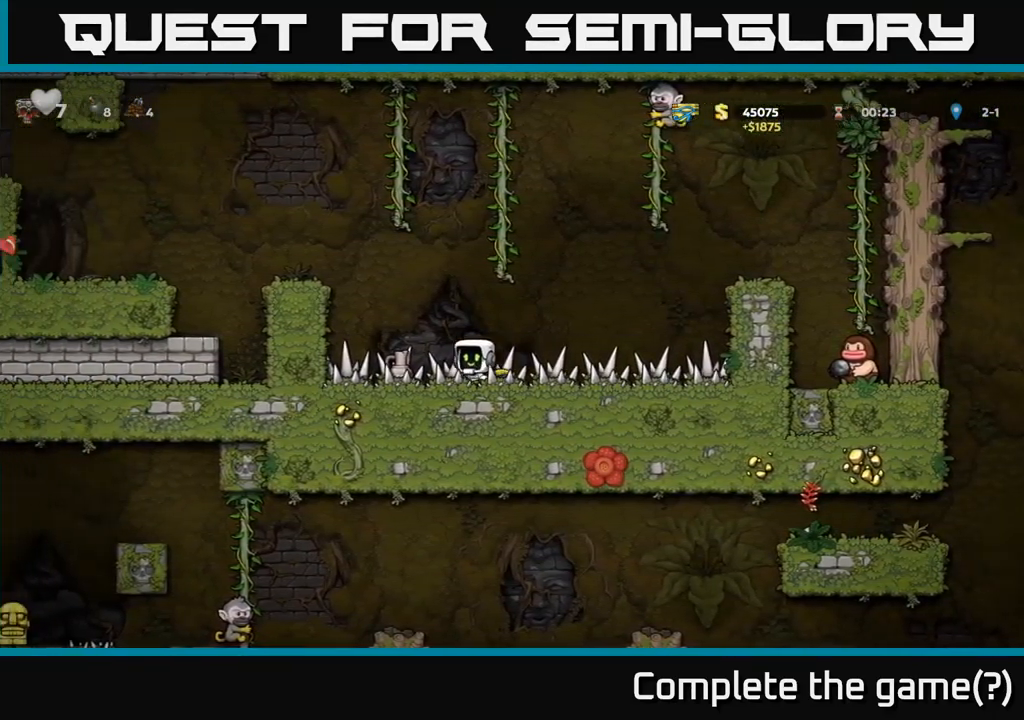
{"dt_ms": 500, "buttons": ["A"], "left_stick": "left", "events": [[133, "left_stick", "down-left"], [200, "X", "down"], [283, "left_stick", "center"], [300, "X", "up"], [383, "left_stick", "left"], [433, "A", "down"]]}
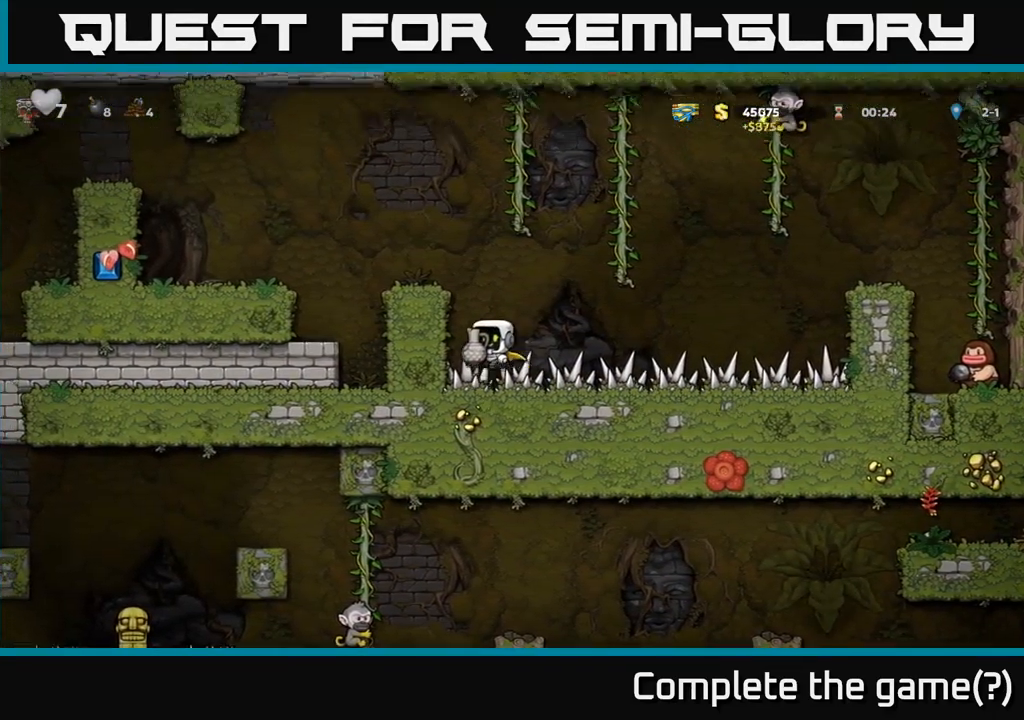
{"dt_ms": 500, "buttons": [], "left_stick": "center", "events": [[67, "A", "up"], [217, "A", "down"], [350, "A", "up"], [450, "left_stick", "center"]]}
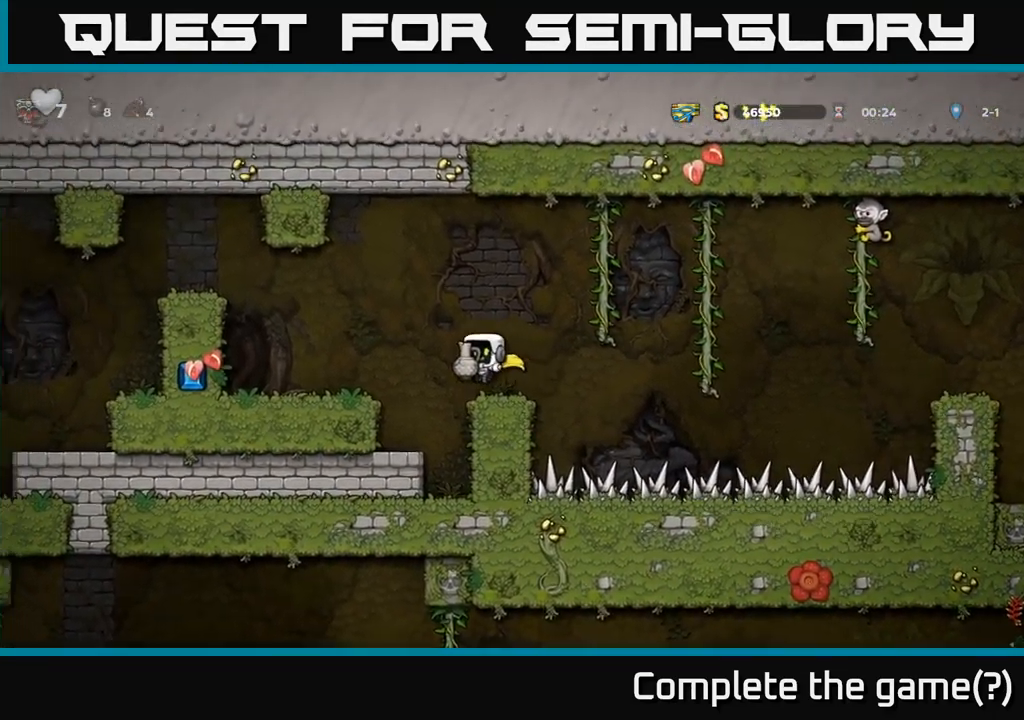
{"dt_ms": 500, "buttons": ["A"], "left_stick": "right", "events": [[117, "left_stick", "left"], [200, "left_stick", "center"], [383, "left_stick", "right"], [400, "A", "down"]]}
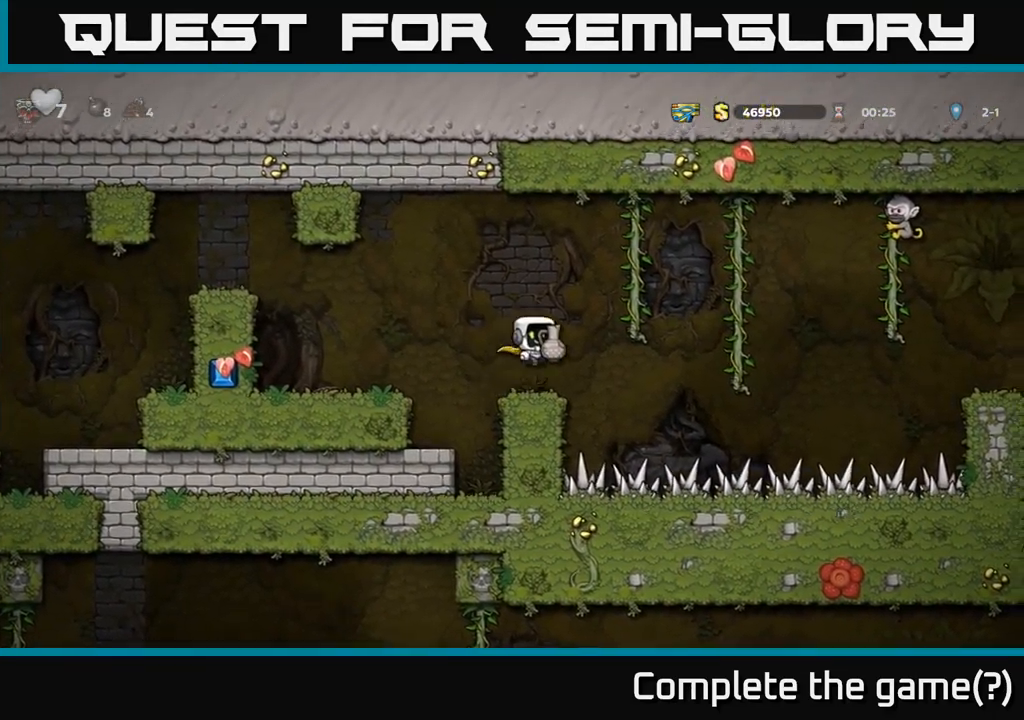
{"dt_ms": 500, "buttons": [], "left_stick": "center", "events": [[33, "X", "down"], [67, "X", "up"], [67, "left_stick", "left"], [133, "A", "up"], [317, "left_stick", "up-left"], [500, "left_stick", "center"]]}
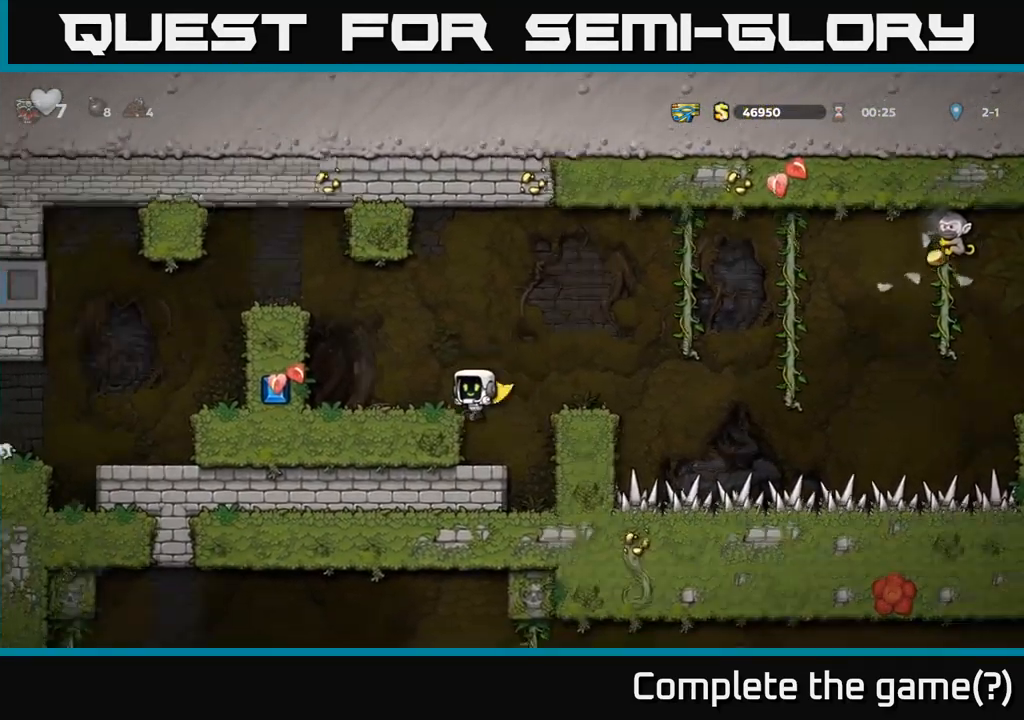
{"dt_ms": 500, "buttons": [], "left_stick": "center", "events": [[250, "A", "down"], [467, "A", "up"]]}
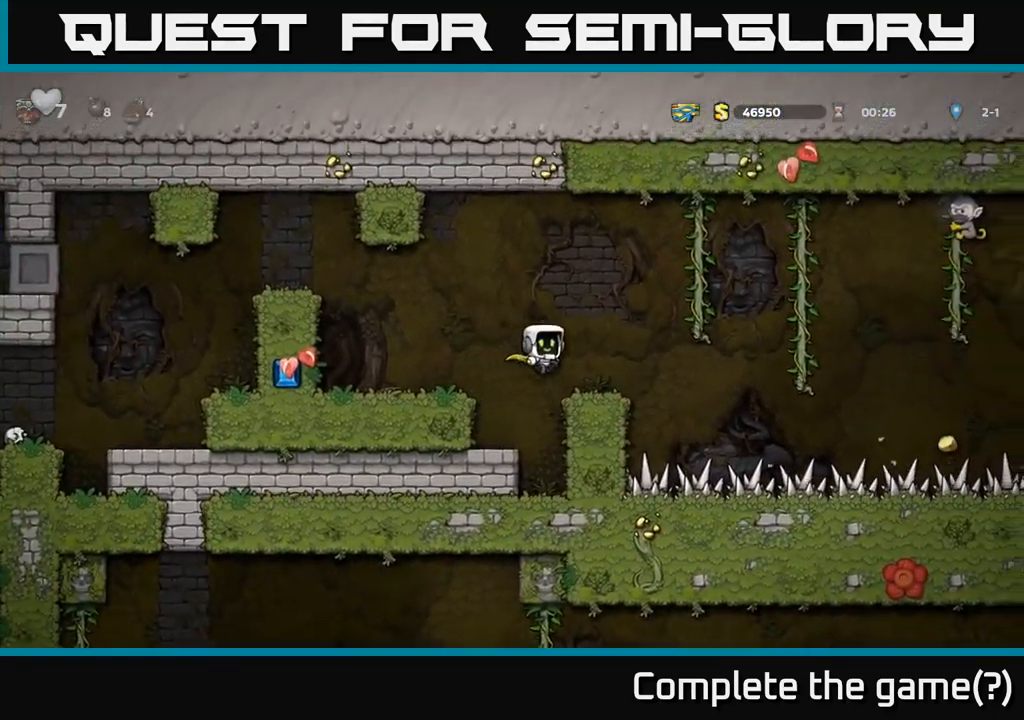
{"dt_ms": 500, "buttons": ["A"], "left_stick": "right", "events": [[283, "left_stick", "right"], [350, "A", "down"]]}
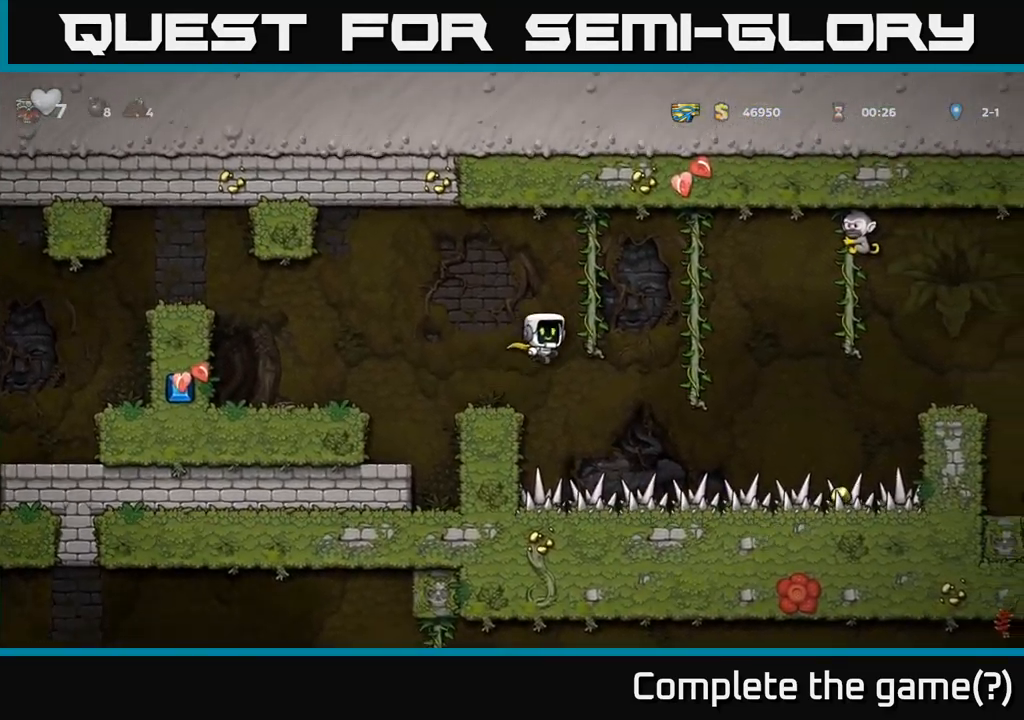
{"dt_ms": 500, "buttons": [], "left_stick": "left", "events": [[133, "A", "up"], [250, "left_stick", "up"], [283, "A", "down"], [333, "left_stick", "up-left"], [450, "left_stick", "left"], [467, "A", "up"]]}
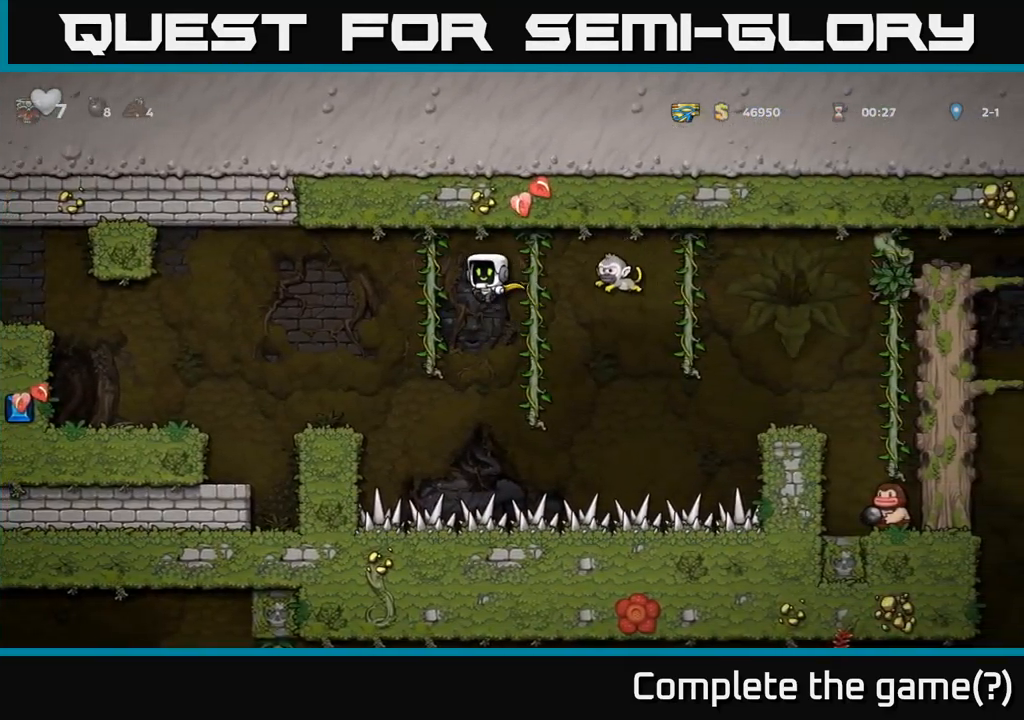
{"dt_ms": 500, "buttons": [], "left_stick": "left", "events": [[17, "A", "down"], [234, "A", "up"], [400, "left_stick", "right"], [500, "left_stick", "left"]]}
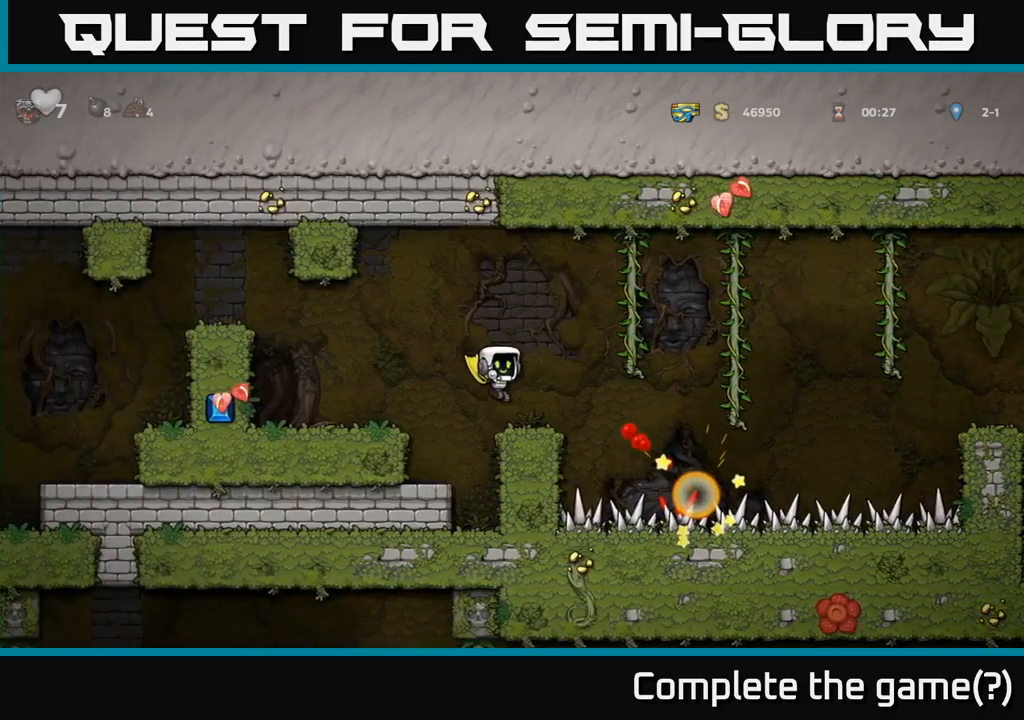
{"dt_ms": 500, "buttons": [], "left_stick": "left", "events": [[17, "left_stick", "center"], [250, "A", "down"], [367, "left_stick", "right"], [417, "A", "up"], [467, "left_stick", "left"]]}
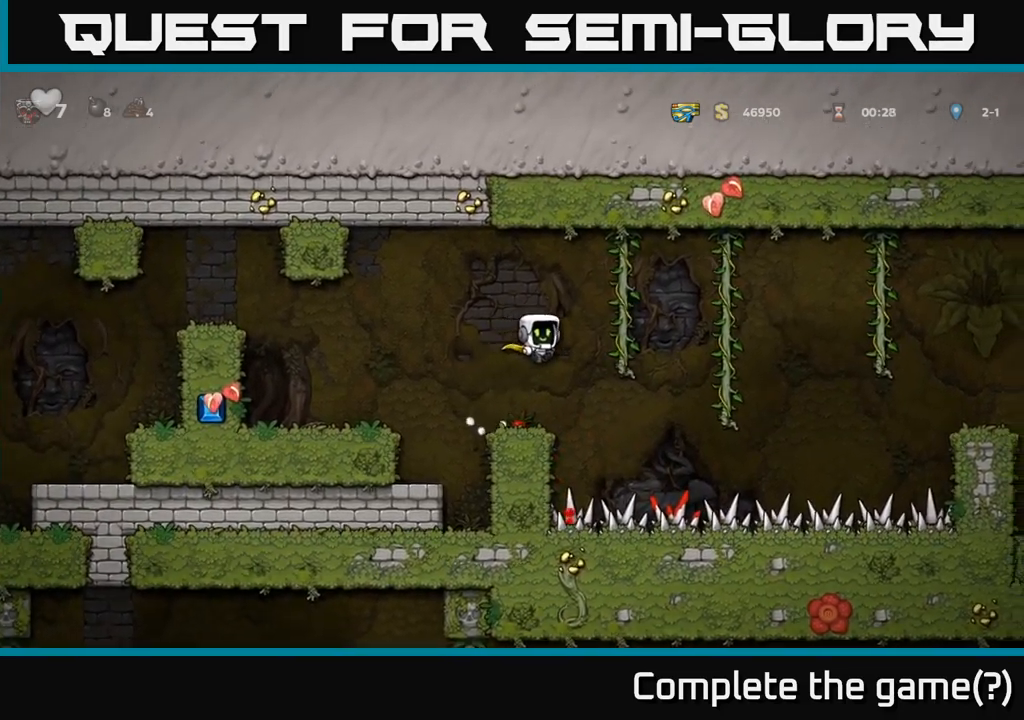
{"dt_ms": 1000, "buttons": ["A"], "left_stick": "right"}
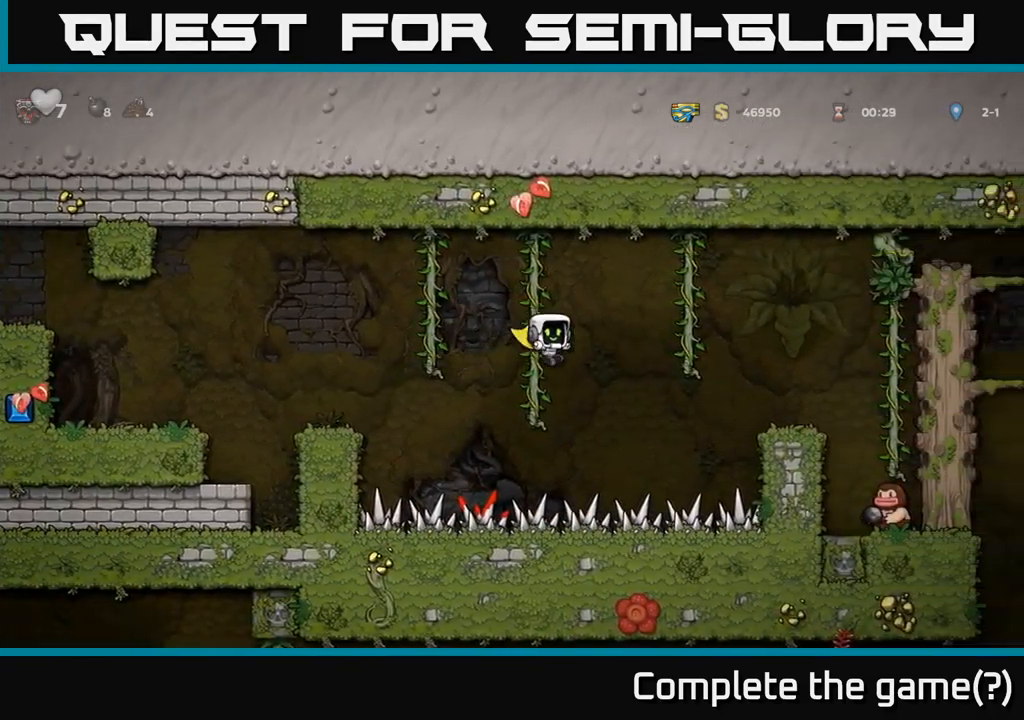
{"dt_ms": 500, "buttons": ["A"], "left_stick": "right", "events": []}
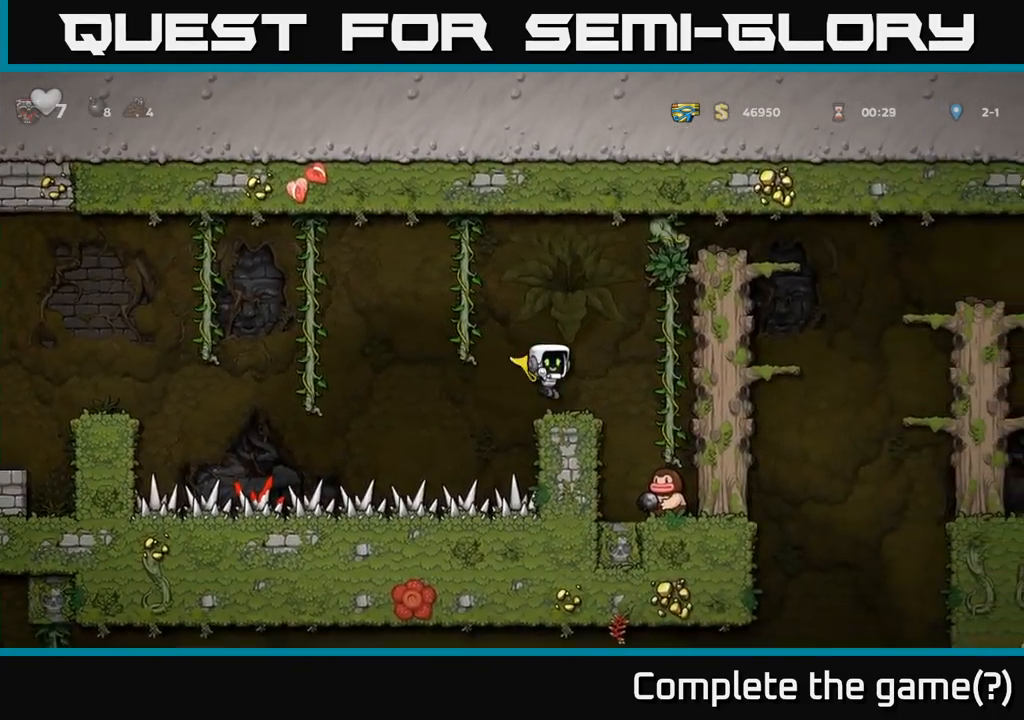
{"dt_ms": 500, "buttons": ["A"], "left_stick": "center", "events": [[17, "left_stick", "center"], [34, "A", "up"], [317, "A", "down"]]}
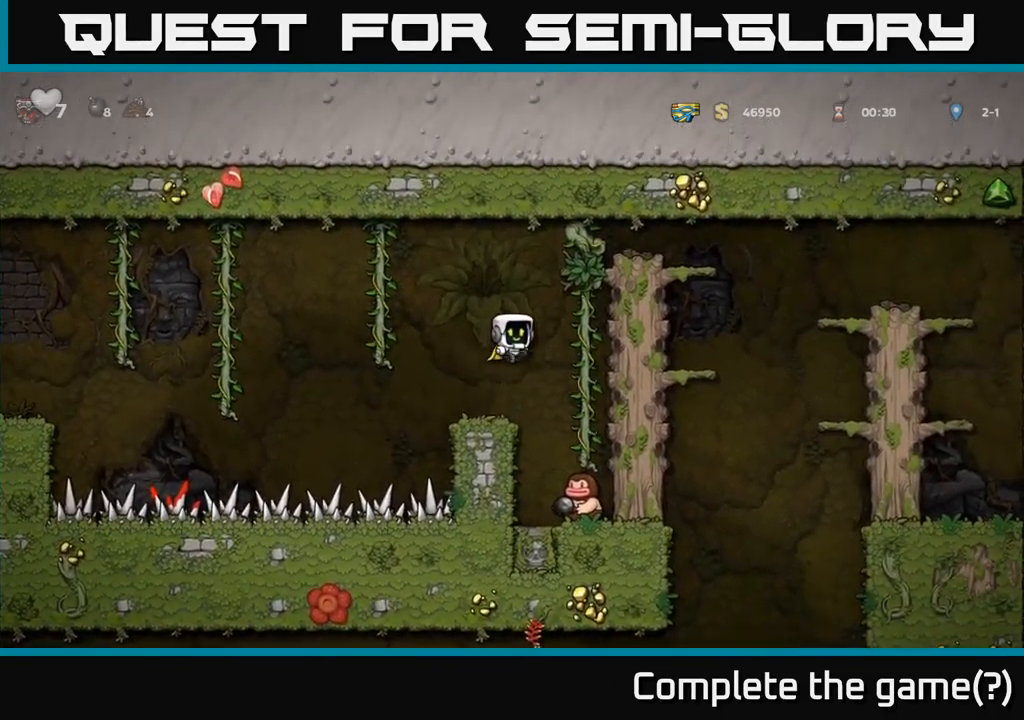
{"dt_ms": 500, "buttons": [], "left_stick": "center", "events": [[34, "A", "up"], [284, "left_stick", "right"], [367, "left_stick", "center"]]}
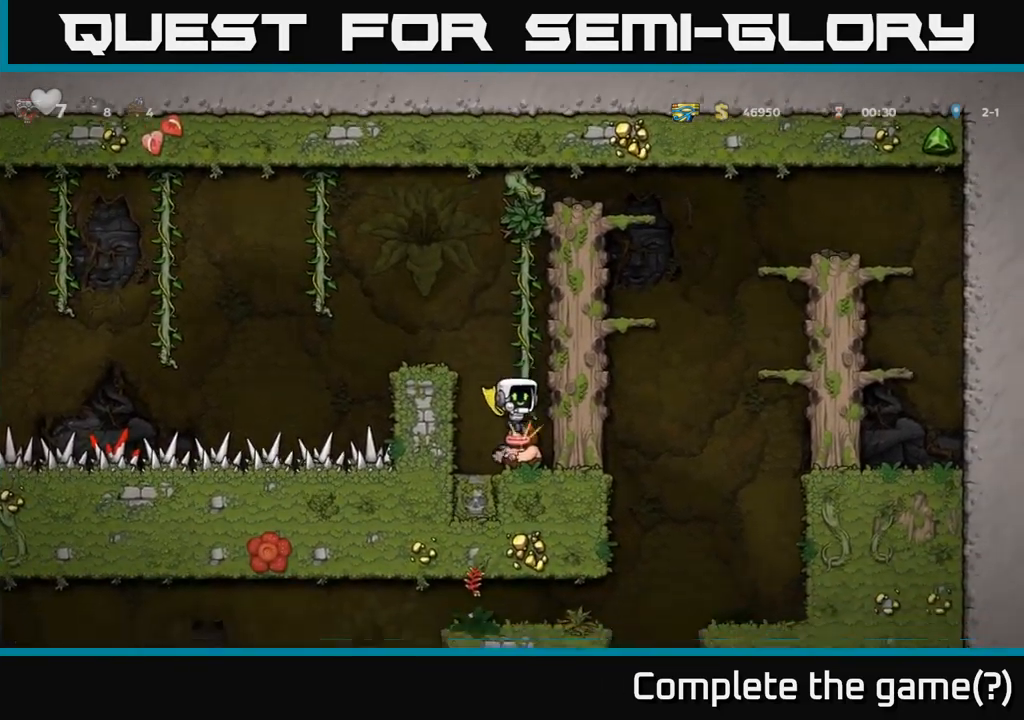
{"dt_ms": 500, "buttons": [], "left_stick": "center", "events": []}